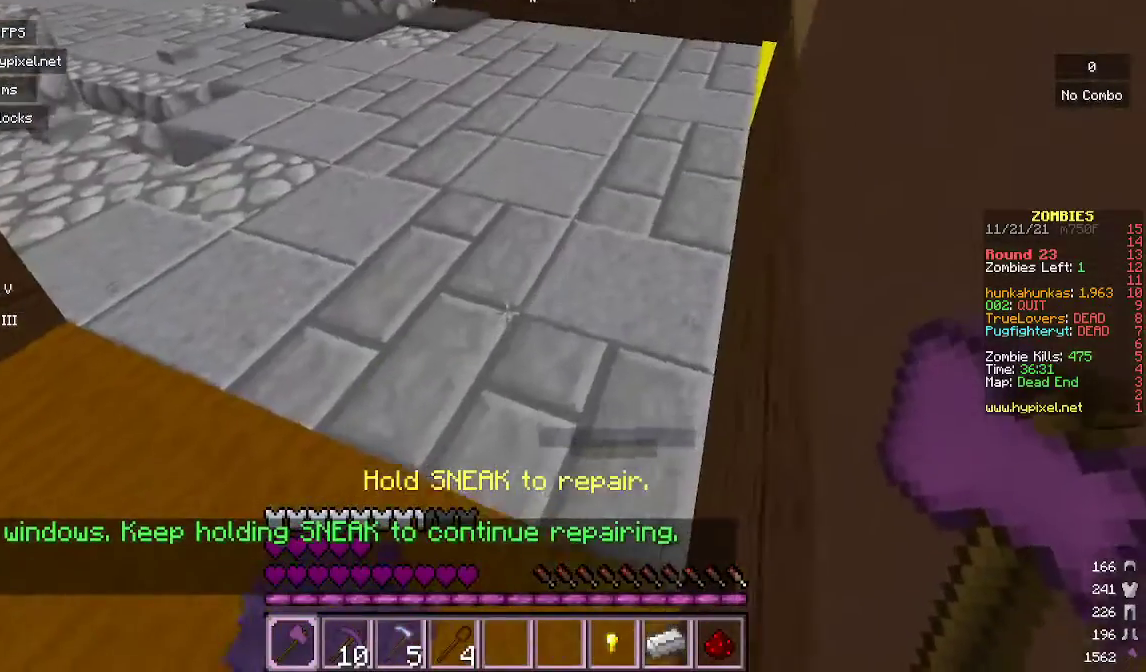
Gameplay with keyboard and mouse; each line is a JSON object with the keys and mouse buttons held at the frame after it. "events" lists presses ("down") and releases ("up") of "a", "d", "s", "w", "mouse_left" and "mouse_right" between this image and that frame as [ms after this image, input, new state], when the widget could be followed in between. "mouse_left", "mouse_right" = the "left", "right" buttons of the "mouse" list. No other keys are recorded. Fast repeated clicks can show as one long hold. Mouse movement is not recorded.
{"keys": ["s"], "mouse": [], "events": []}
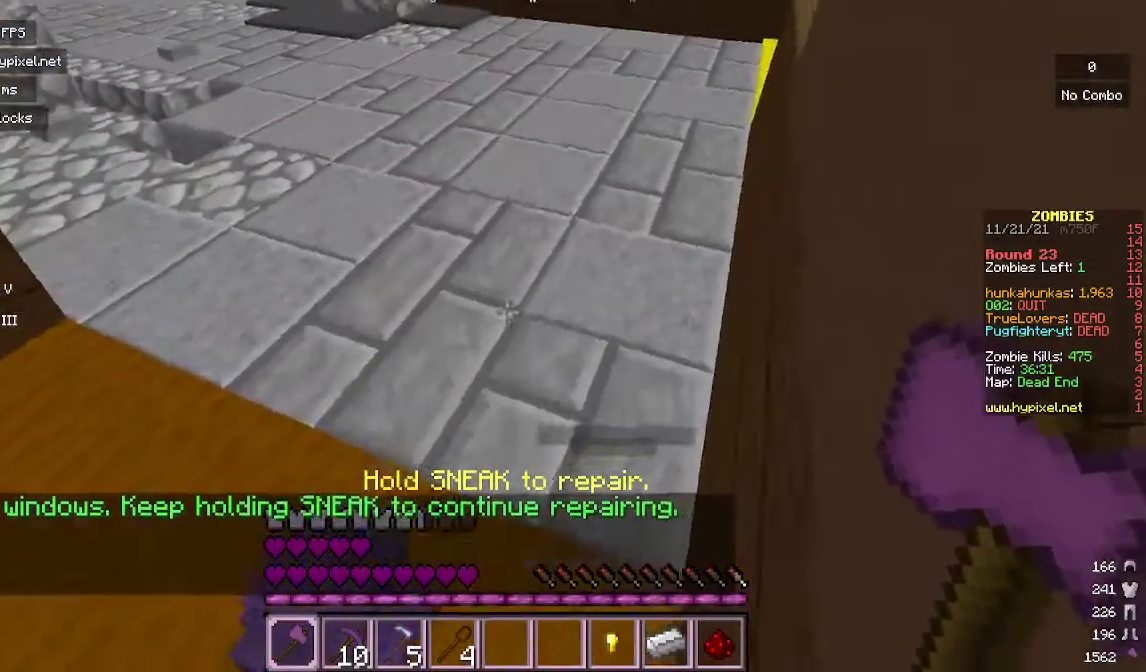
{"keys": ["a", "s"], "mouse": [], "events": [[267, "a", "down"], [333, "a", "up"], [433, "a", "down"]]}
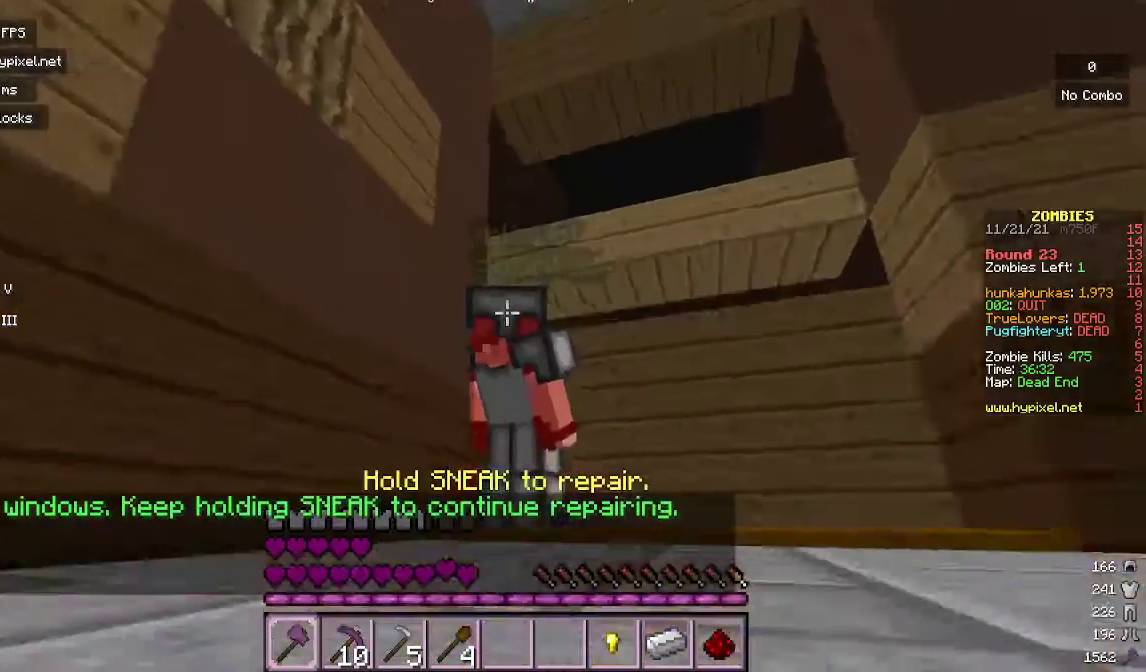
{"keys": [], "mouse": [], "events": [[67, "s", "up"], [467, "a", "up"]]}
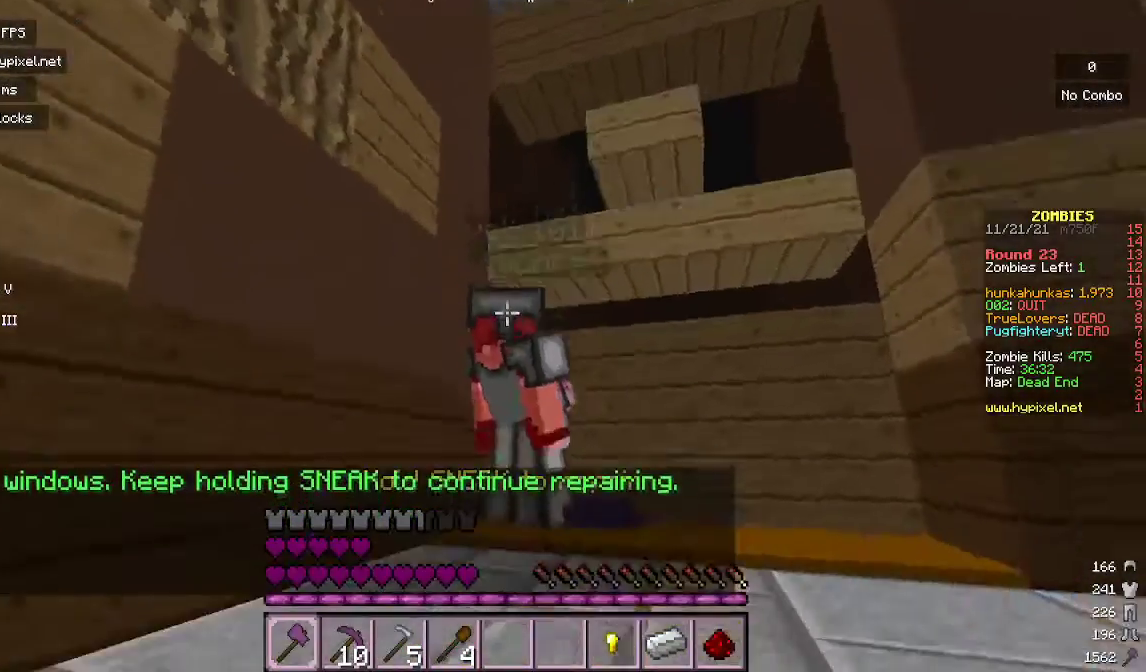
{"keys": [], "mouse": [], "events": []}
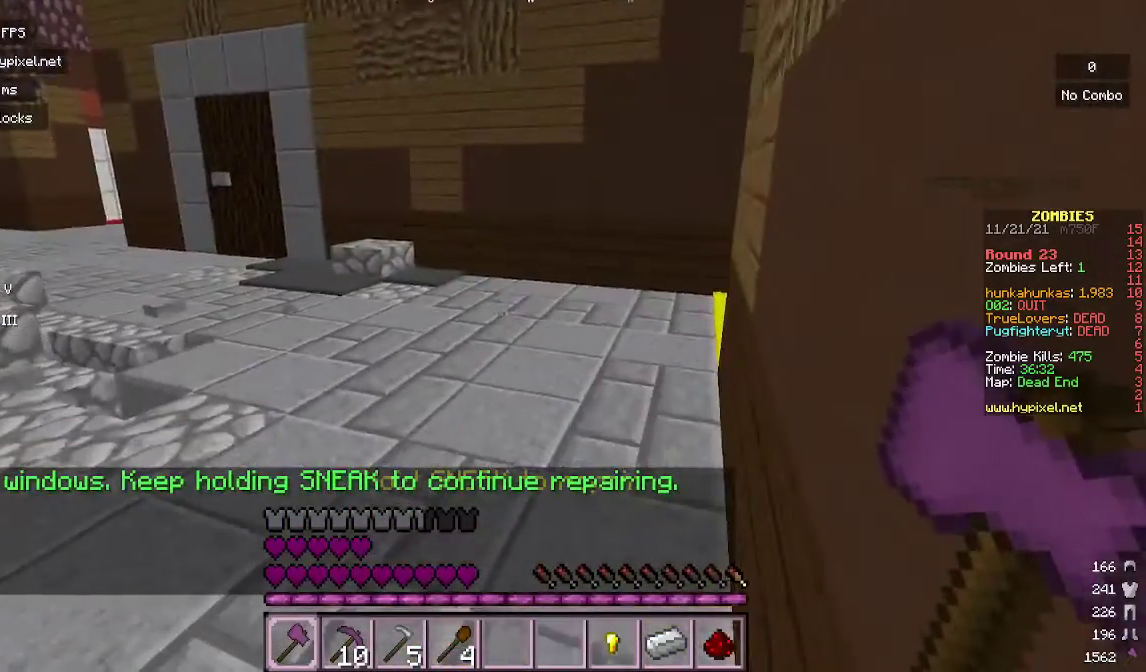
{"keys": [], "mouse": [], "events": []}
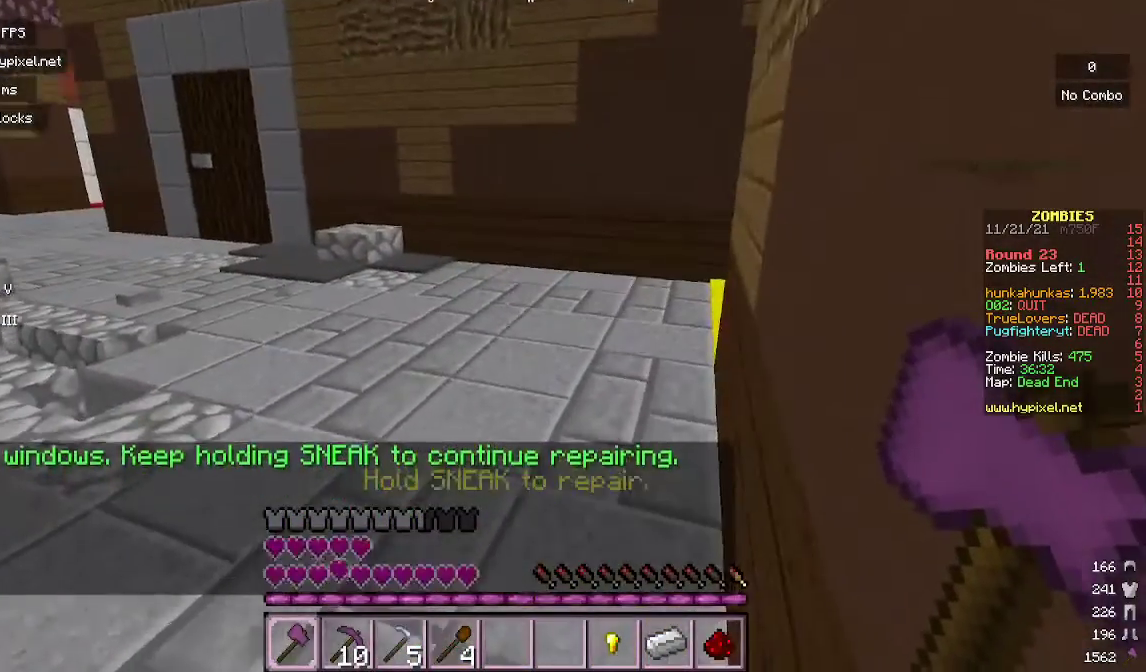
{"keys": [], "mouse": [], "events": []}
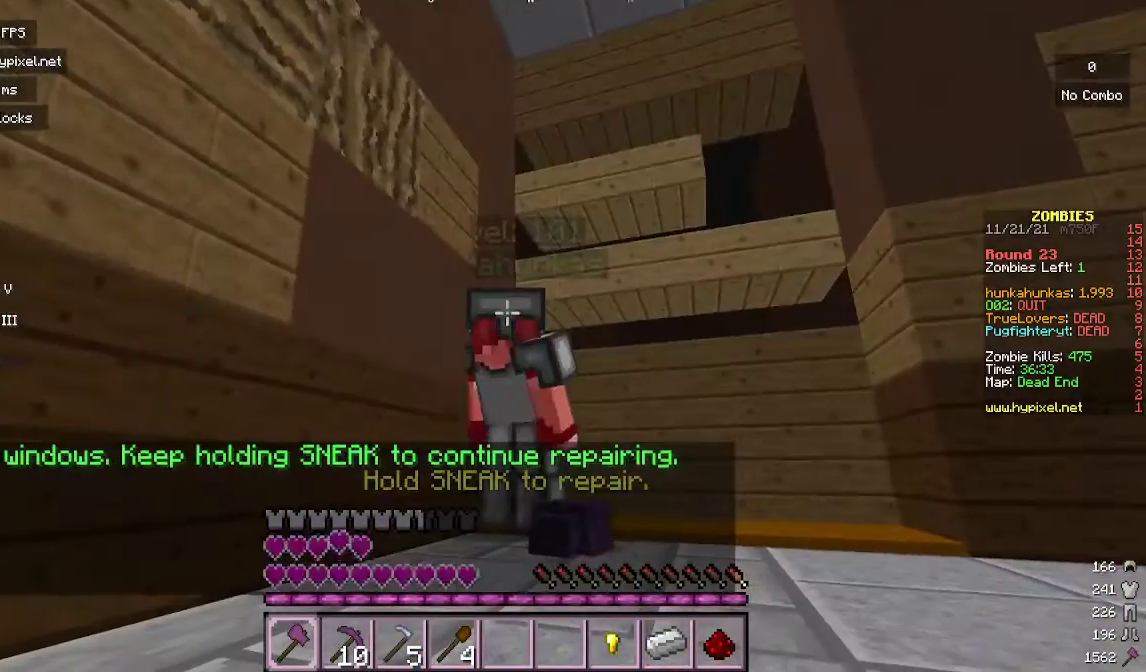
{"keys": ["w"], "mouse": [], "events": [[433, "w", "down"]]}
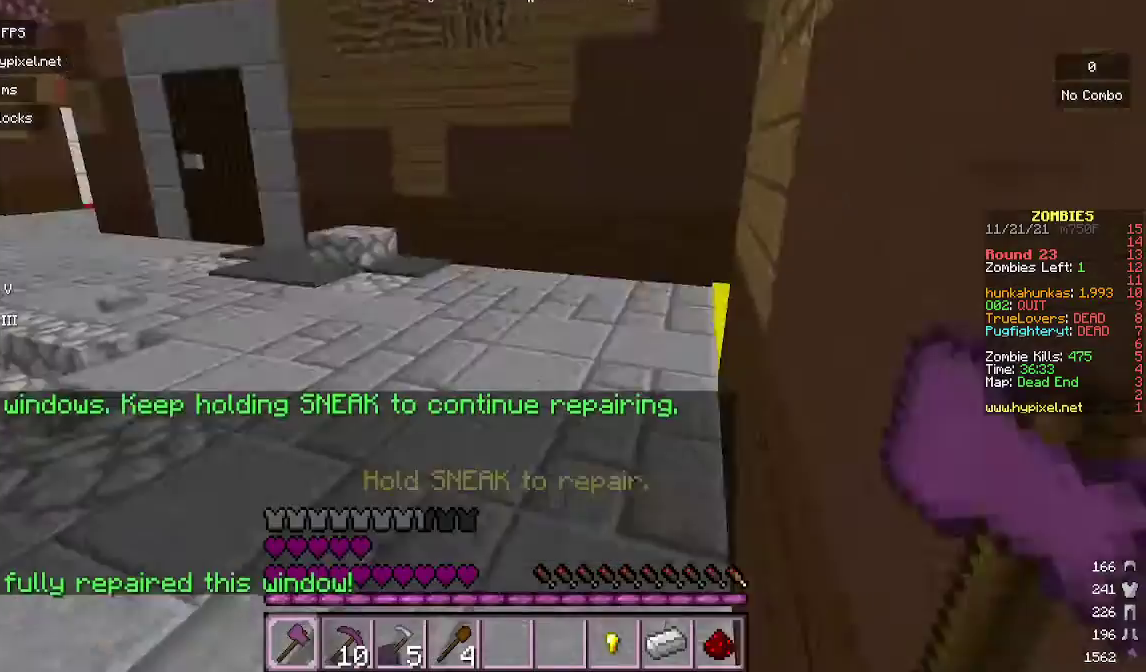
{"keys": ["w"], "mouse": [], "events": []}
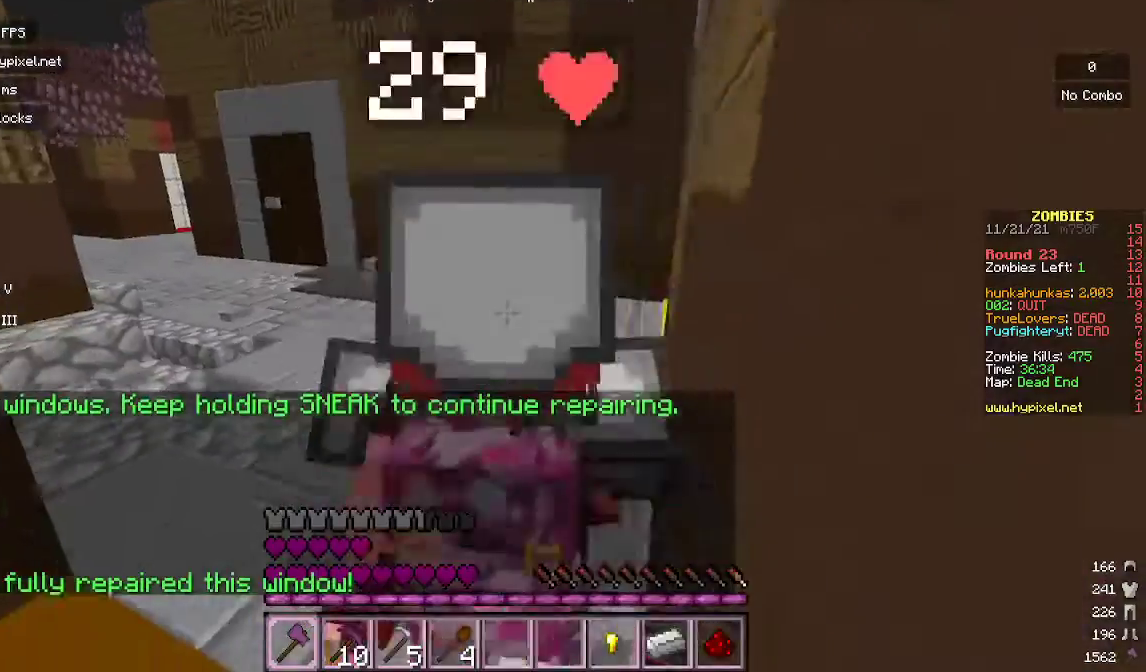
{"keys": ["w"], "mouse": [], "events": []}
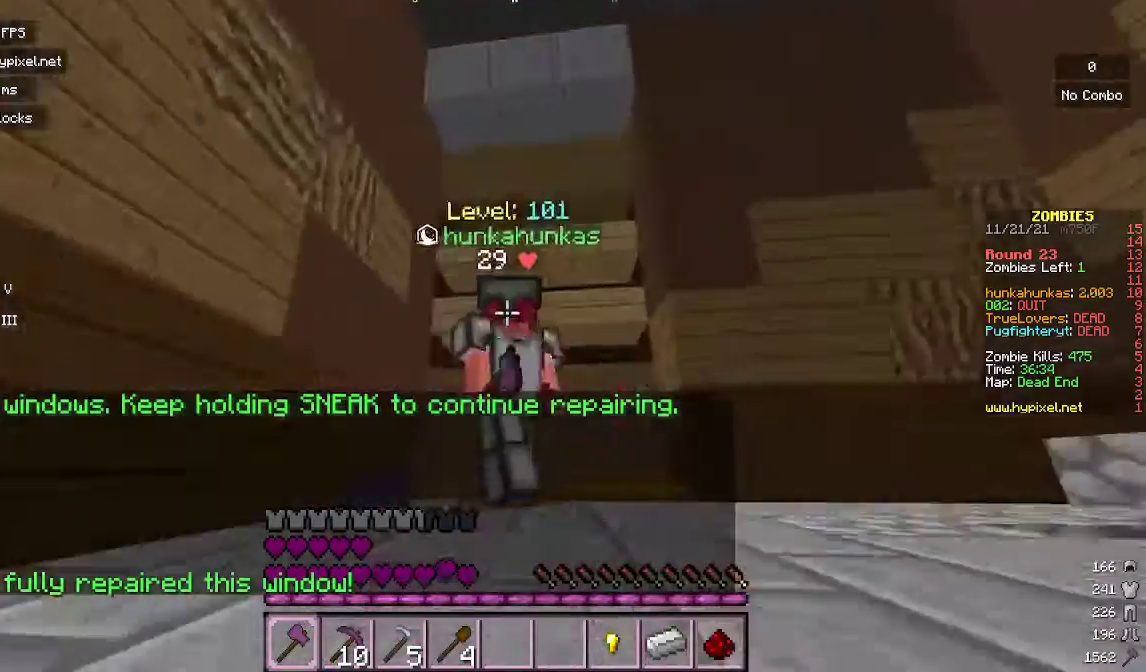
{"keys": ["w"], "mouse": [], "events": []}
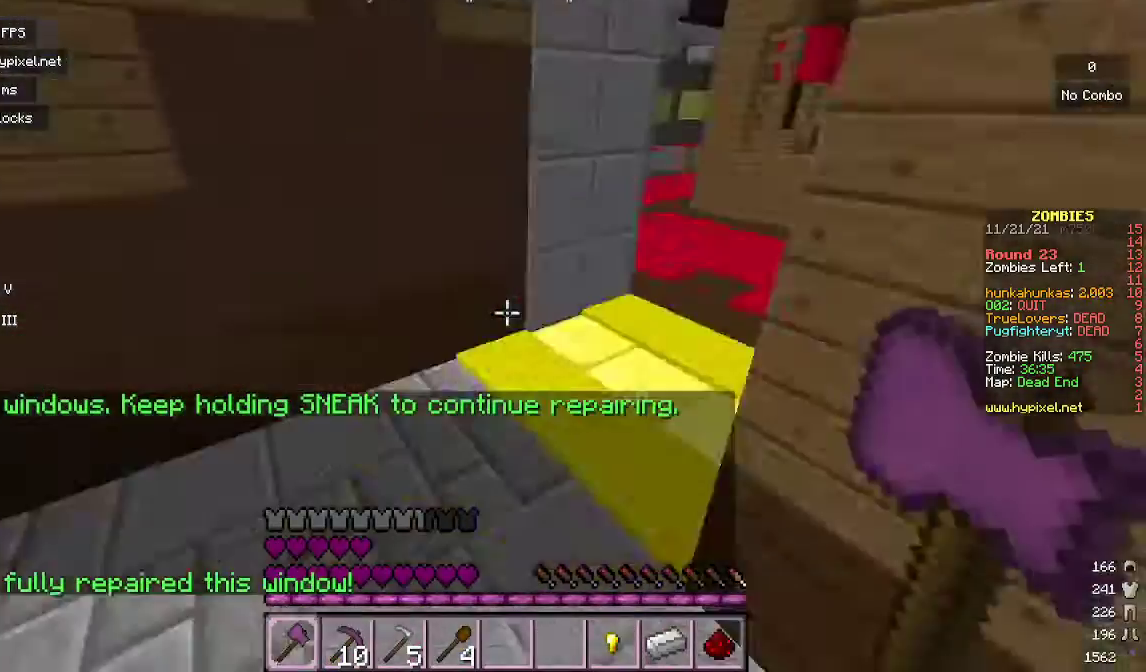
{"keys": ["d", "w"], "mouse": [], "events": [[300, "d", "down"]]}
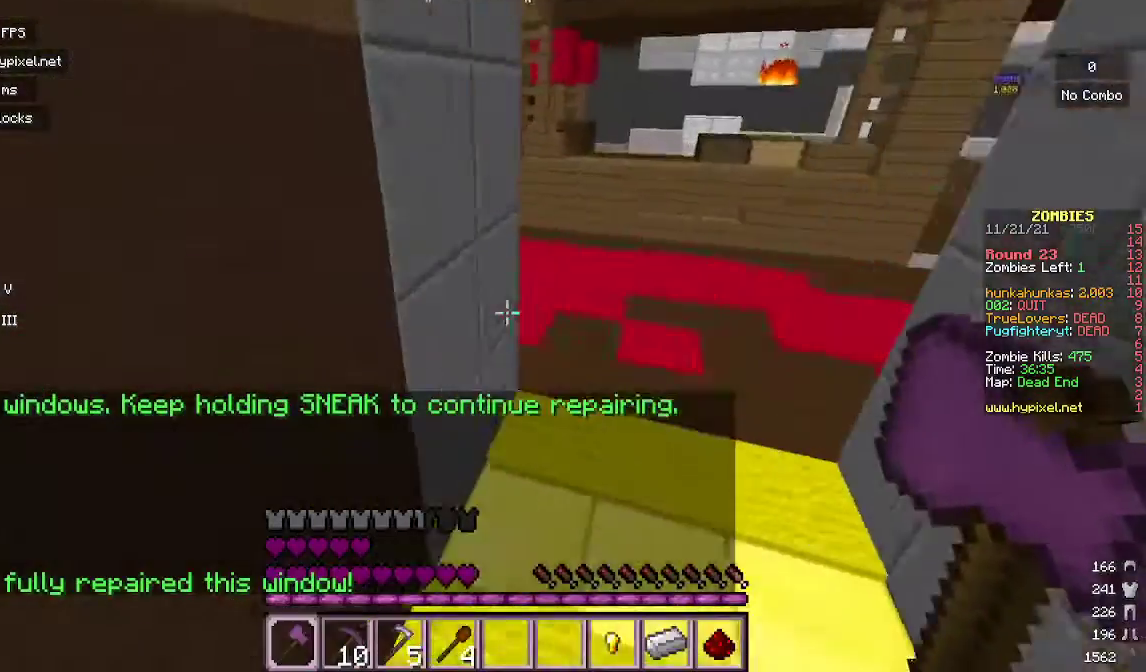
{"keys": ["w"], "mouse": [], "events": [[433, "d", "up"]]}
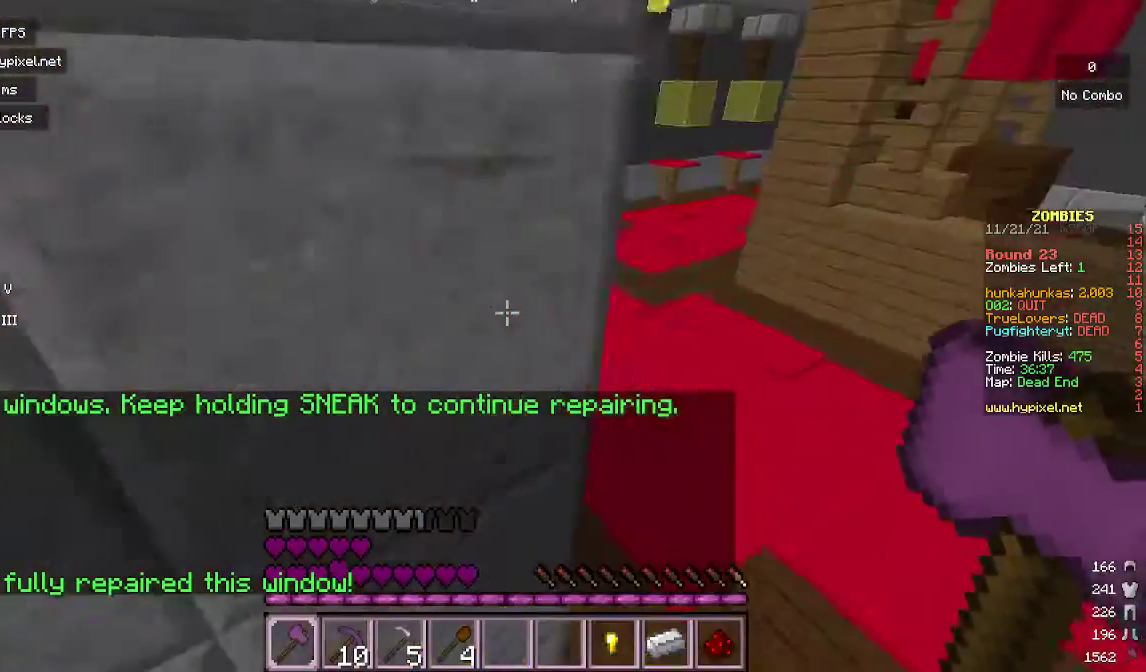
{"keys": ["w"], "mouse": [], "events": []}
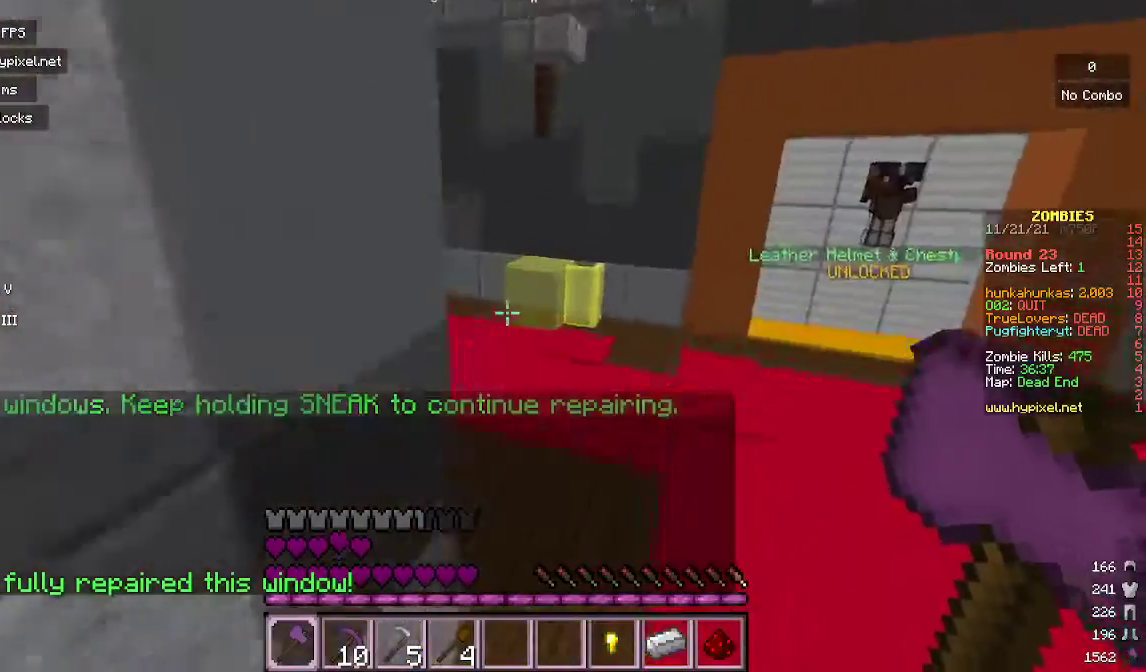
{"keys": ["w"], "mouse": [], "events": []}
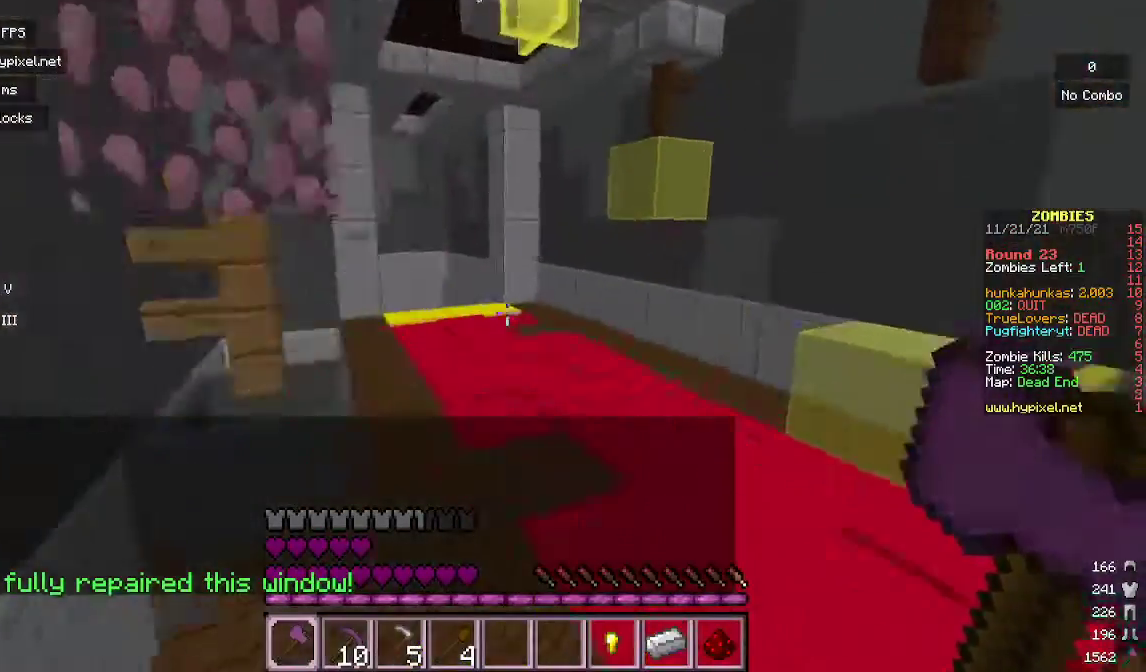
{"keys": ["d", "w"], "mouse": [], "events": [[167, "d", "down"]]}
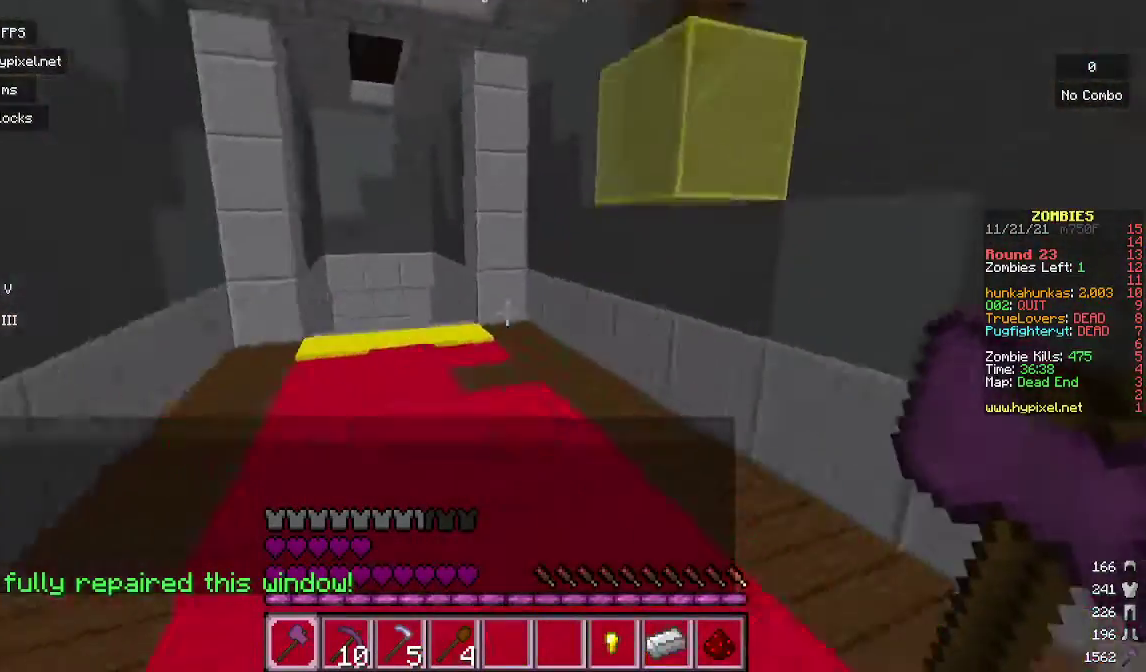
{"keys": ["w"], "mouse": [], "events": [[300, "d", "up"]]}
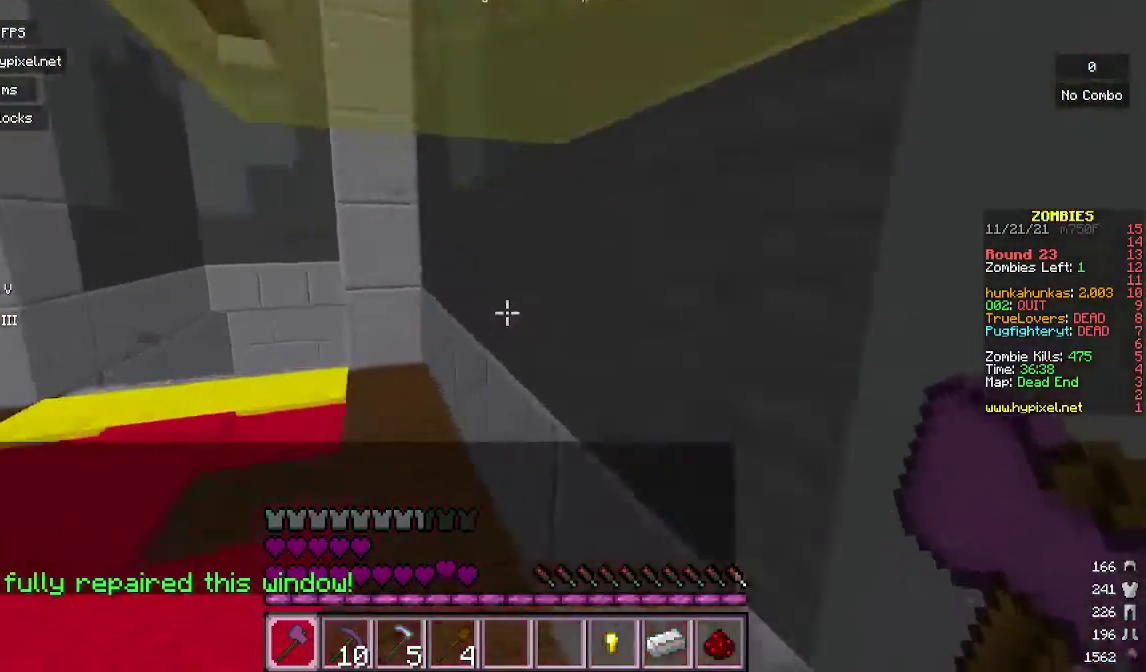
{"keys": ["w"], "mouse": [], "events": [[33, "a", "down"], [433, "a", "up"]]}
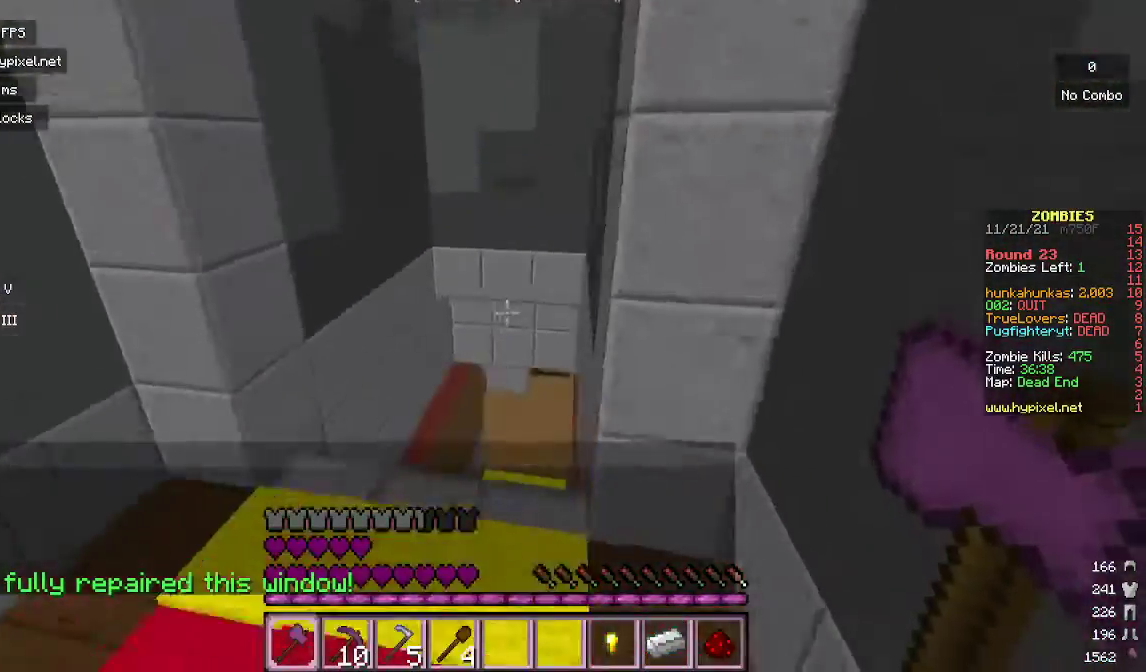
{"keys": ["w"], "mouse": [], "events": []}
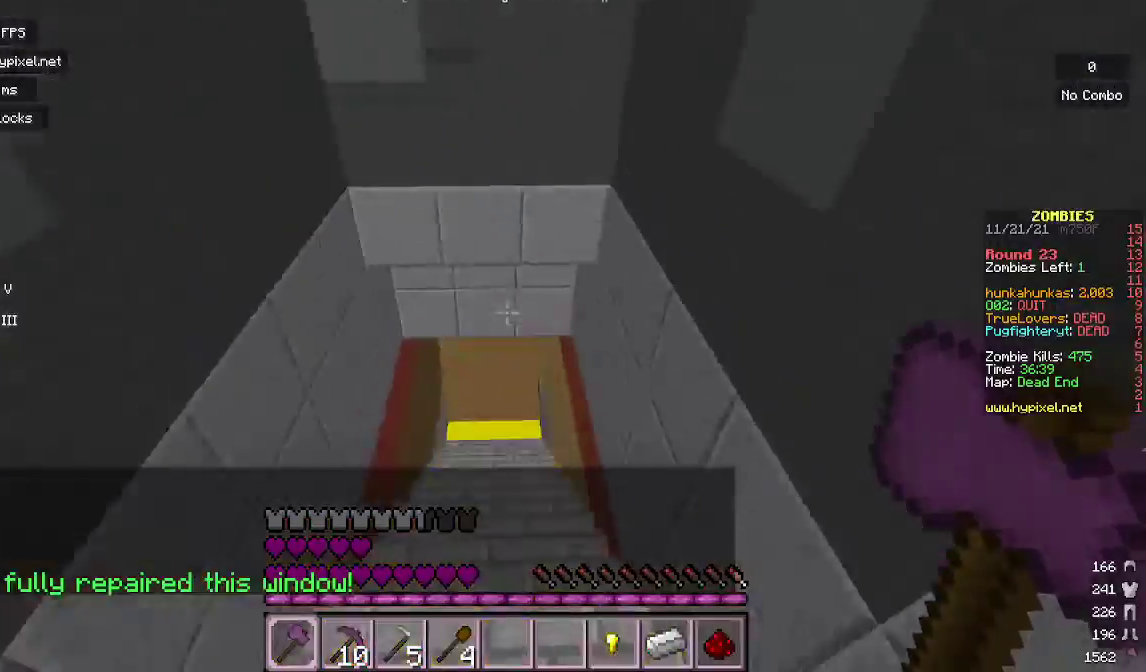
{"keys": ["d"], "mouse": [], "events": [[100, "a", "down"], [367, "w", "up"], [433, "d", "down"], [500, "a", "up"]]}
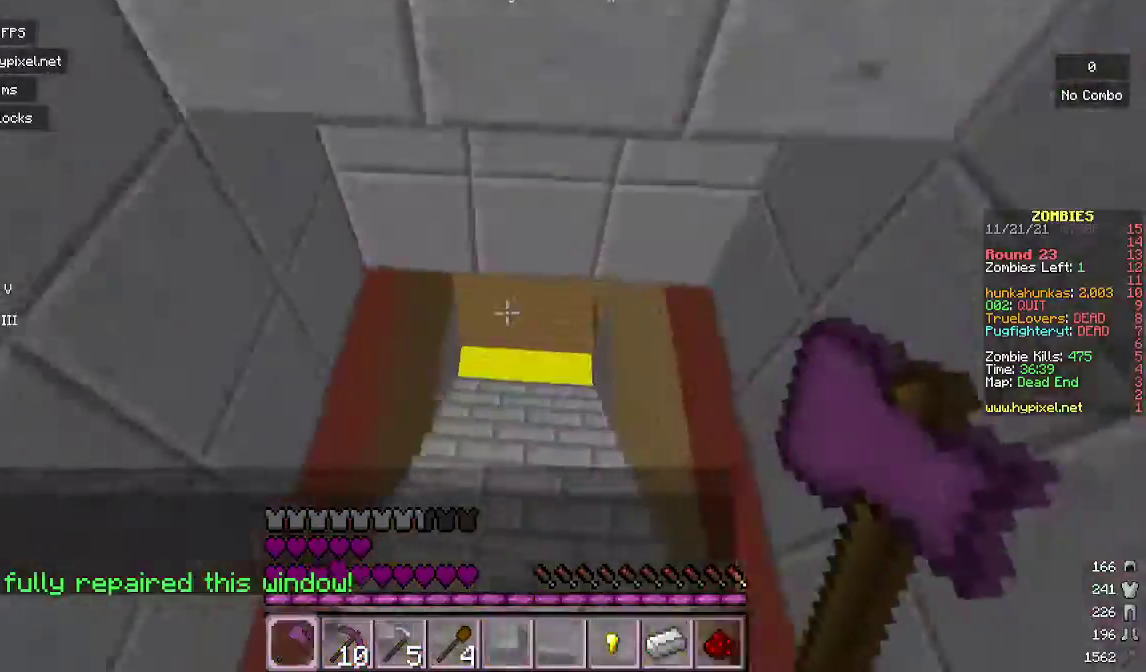
{"keys": ["w"], "mouse": [], "events": [[100, "w", "down"], [200, "d", "up"]]}
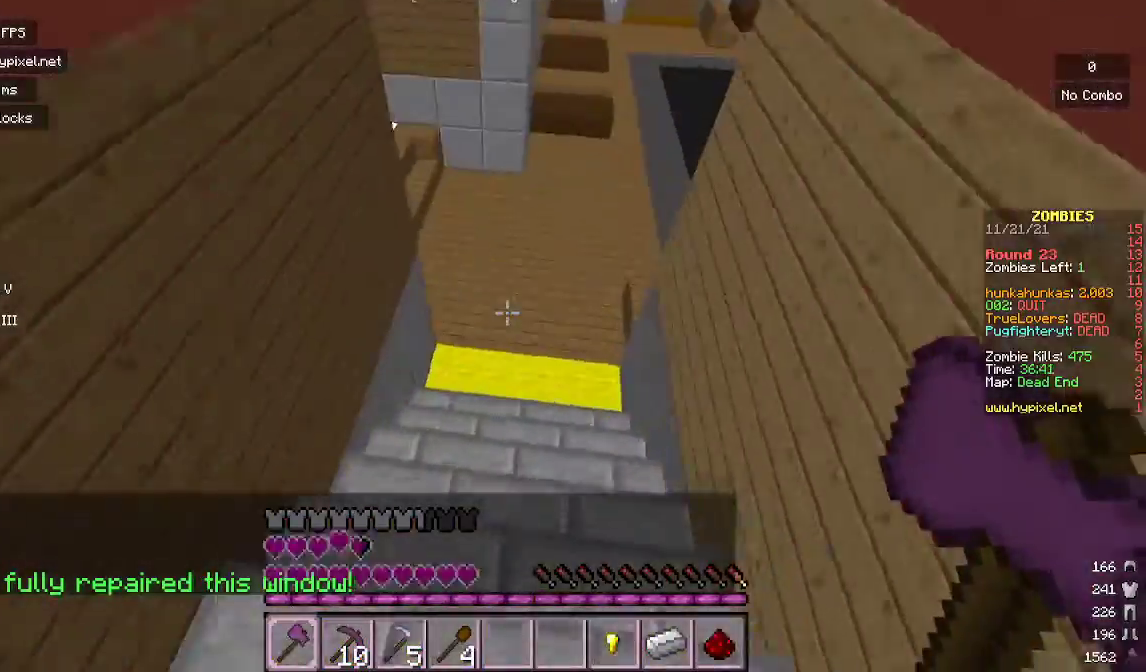
{"keys": ["w"], "mouse": [], "events": []}
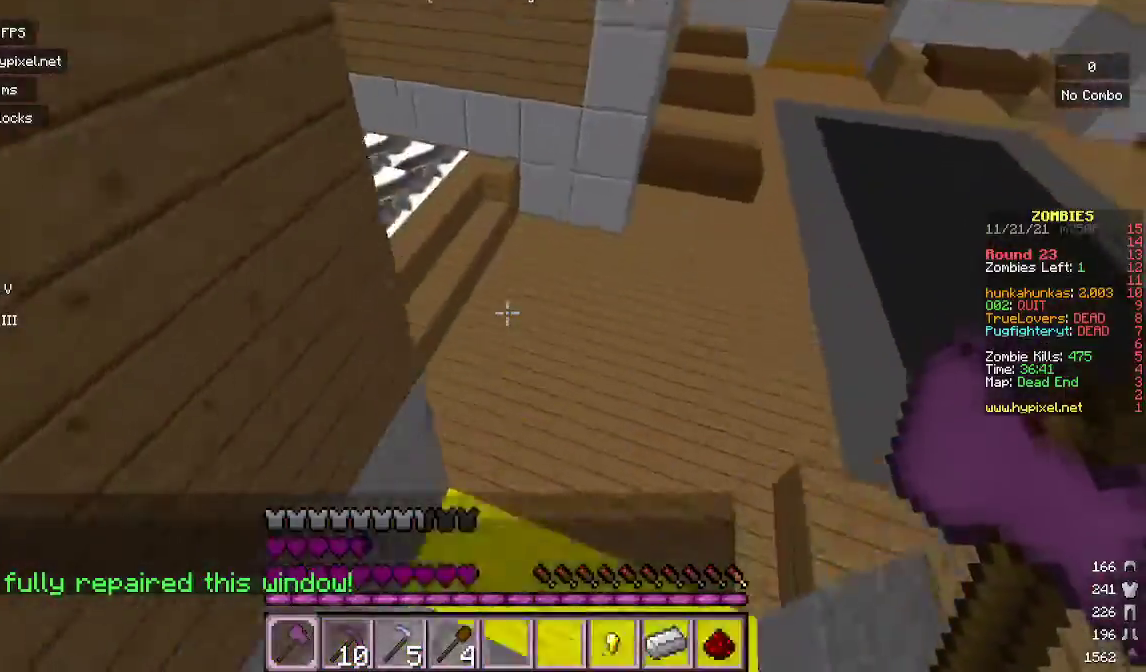
{"keys": ["w"], "mouse": [], "events": []}
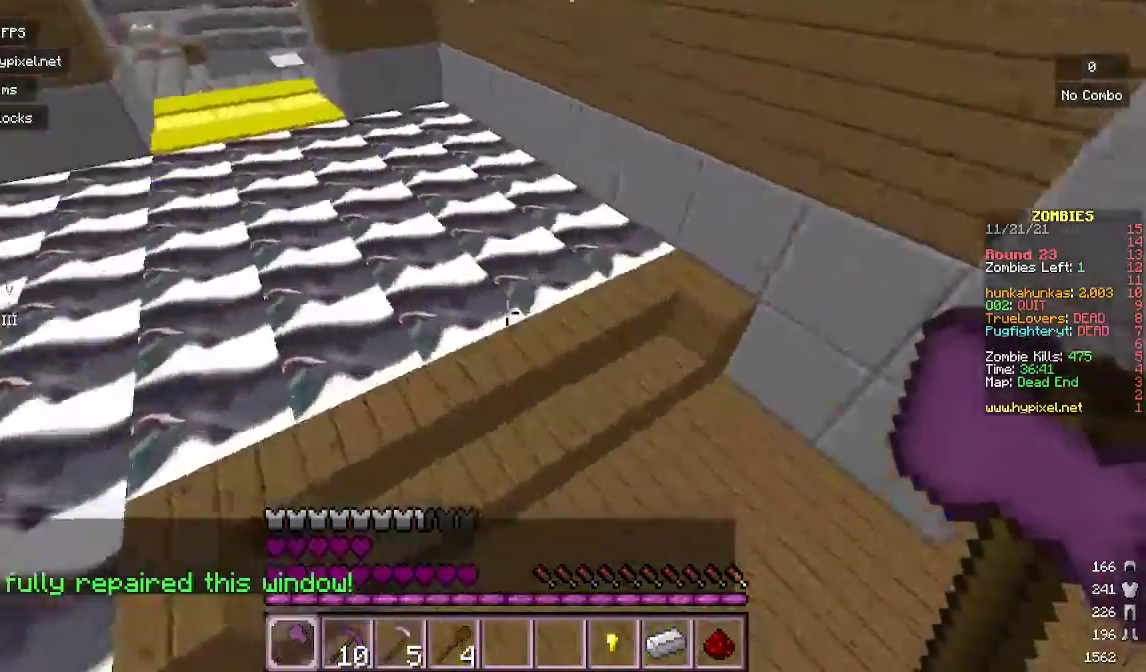
{"keys": ["w"], "mouse": [], "events": []}
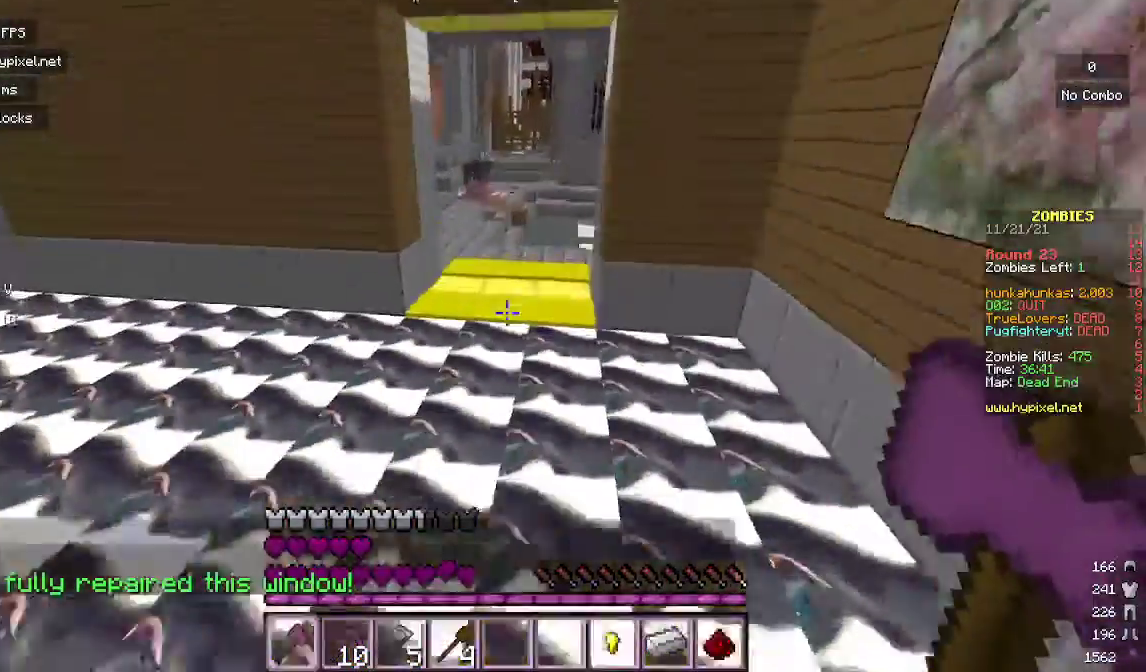
{"keys": ["w"], "mouse": [], "events": []}
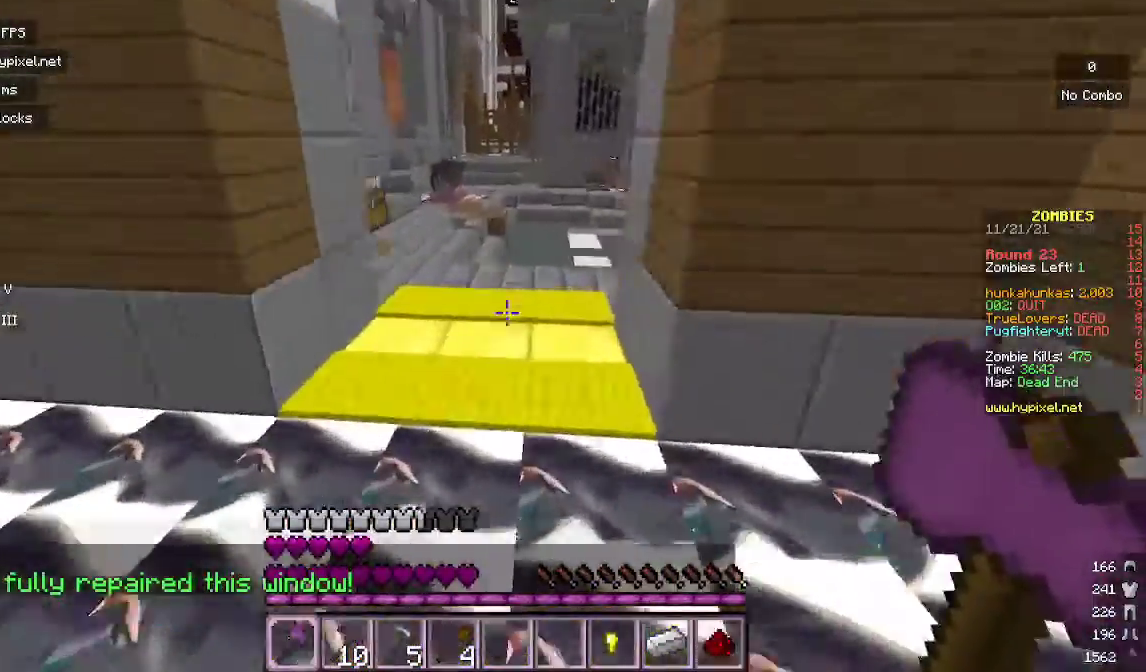
{"keys": ["w"], "mouse": [], "events": []}
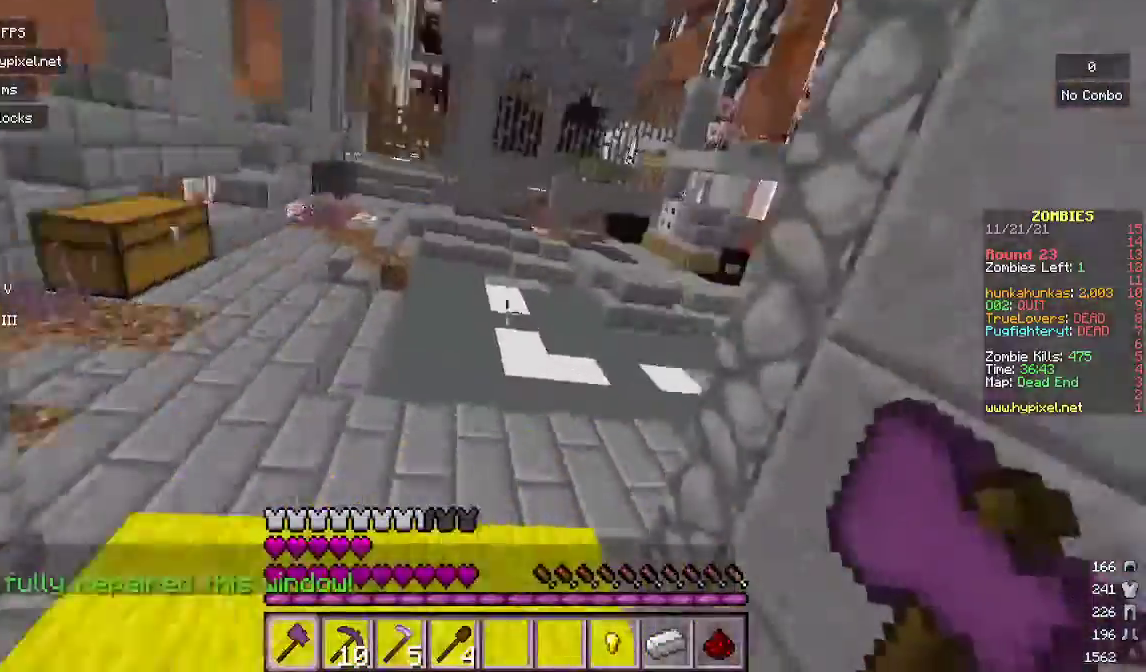
{"keys": ["w"], "mouse": [], "events": []}
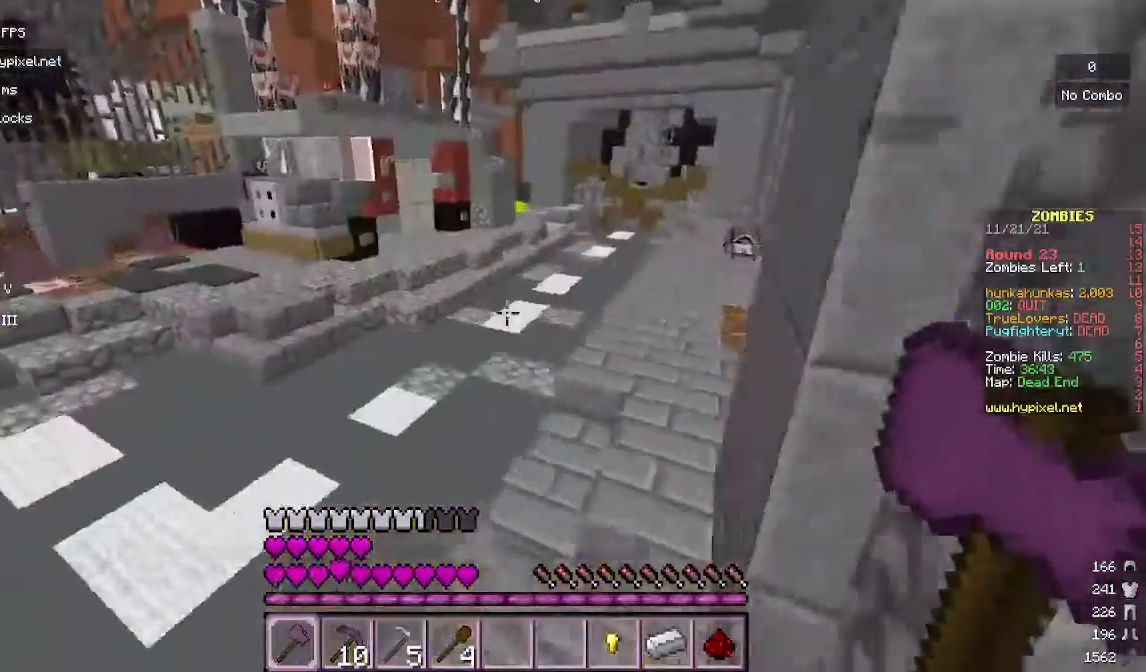
{"keys": ["w"], "mouse": [], "events": []}
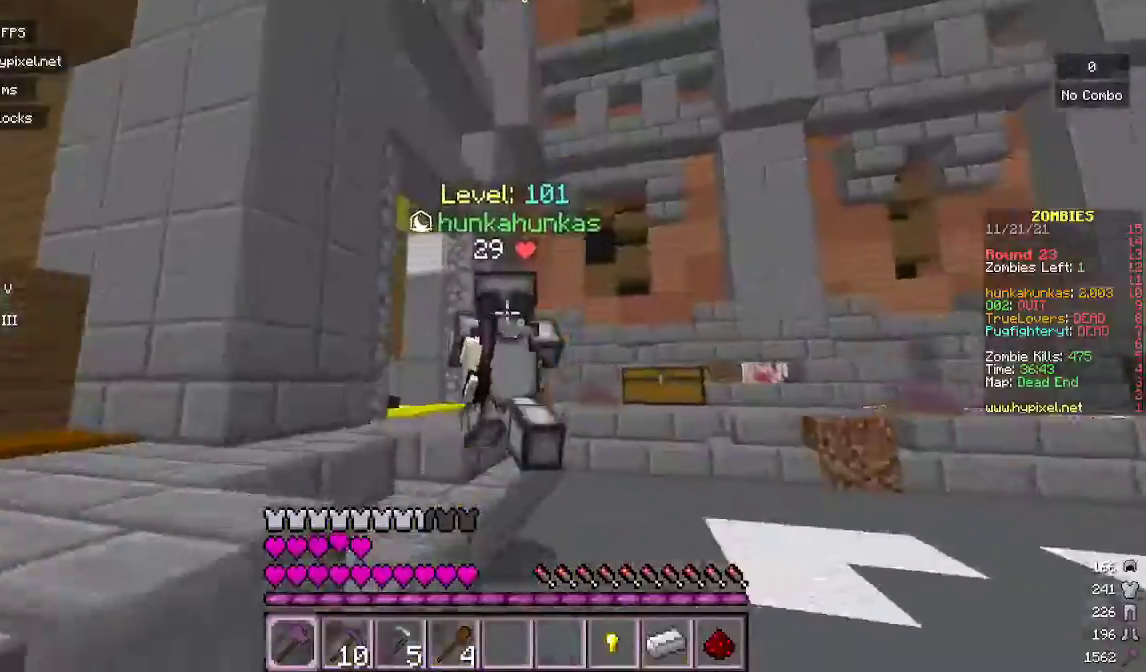
{"keys": ["w"], "mouse": [], "events": []}
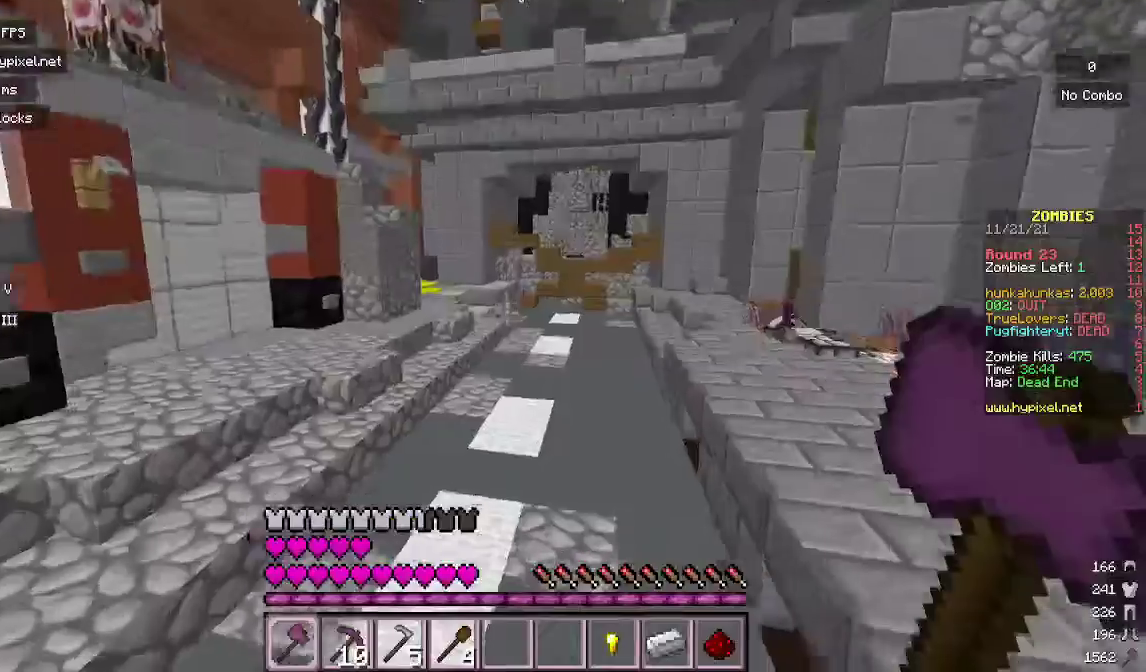
{"keys": ["w"], "mouse": [], "events": []}
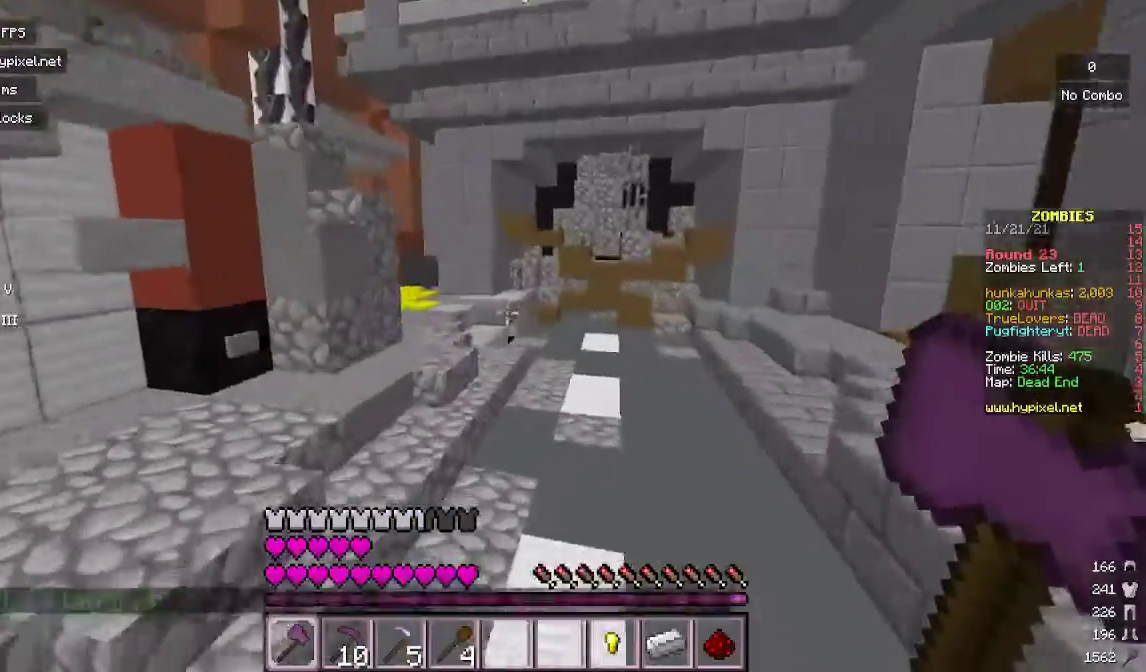
{"keys": ["w"], "mouse": [], "events": []}
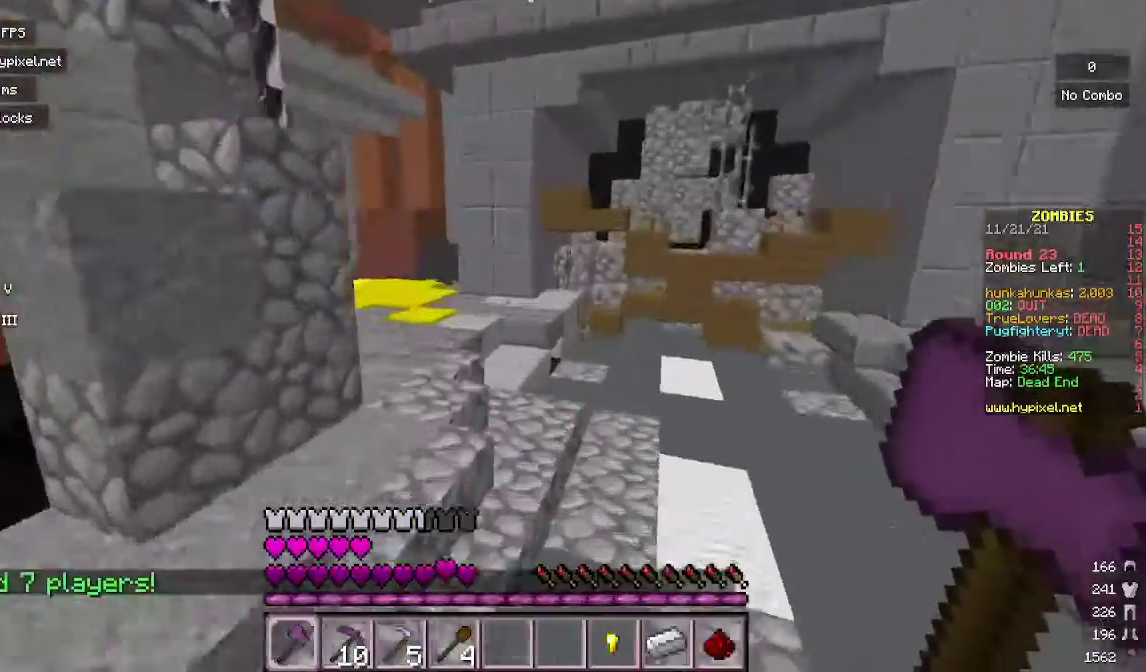
{"keys": ["w"], "mouse": [], "events": []}